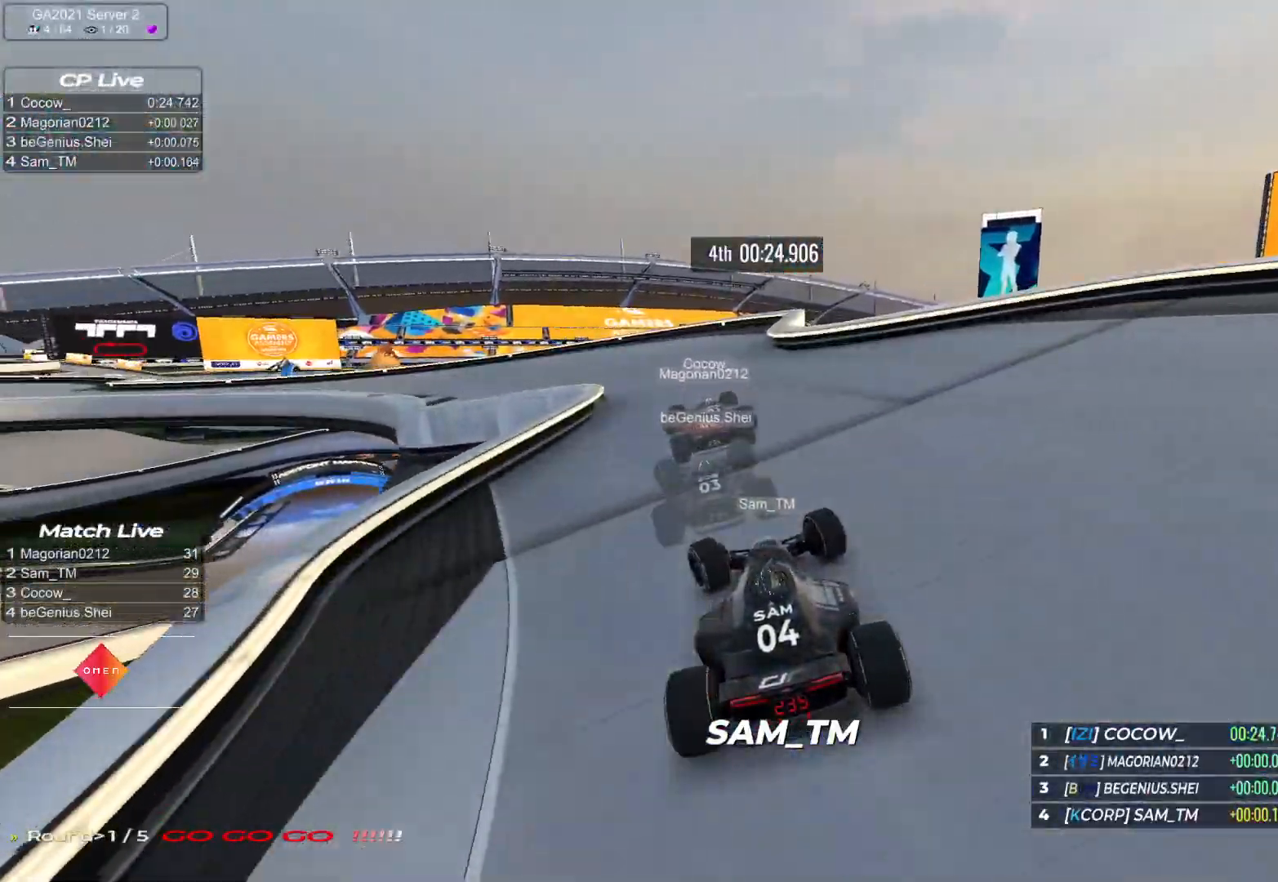
Gameplay with keyboard; each line is a JSON object with the keys held at the frame after it. "events" lists presses ("down") and releases ("up") of "down", "left", "right" and "up" between this image and that frame as [ms after this image, input, new state], when the widget could be followed in between. No other keys are recorded. Mouse input is not recorded.
{"keys": ["left", "up"], "events": []}
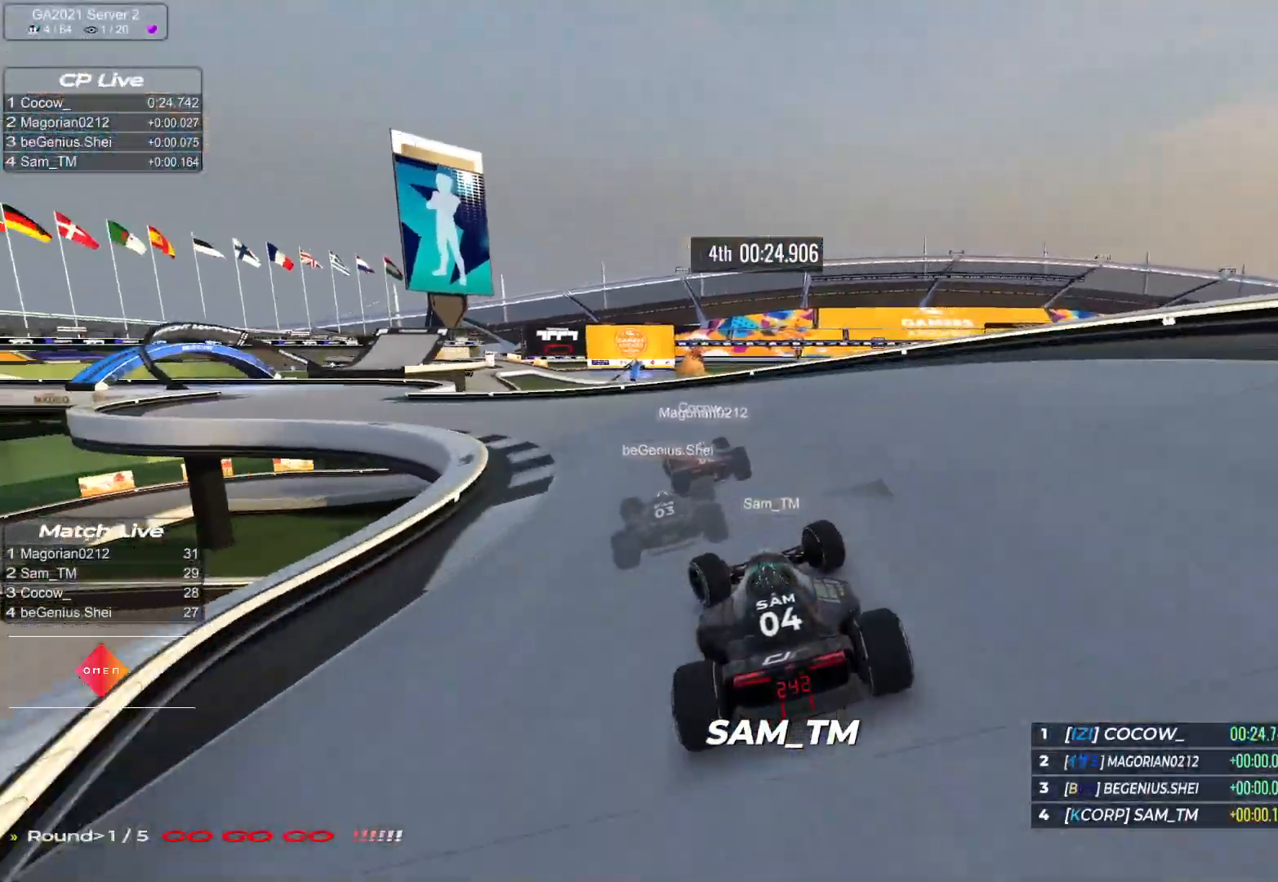
{"keys": ["left", "up"], "events": []}
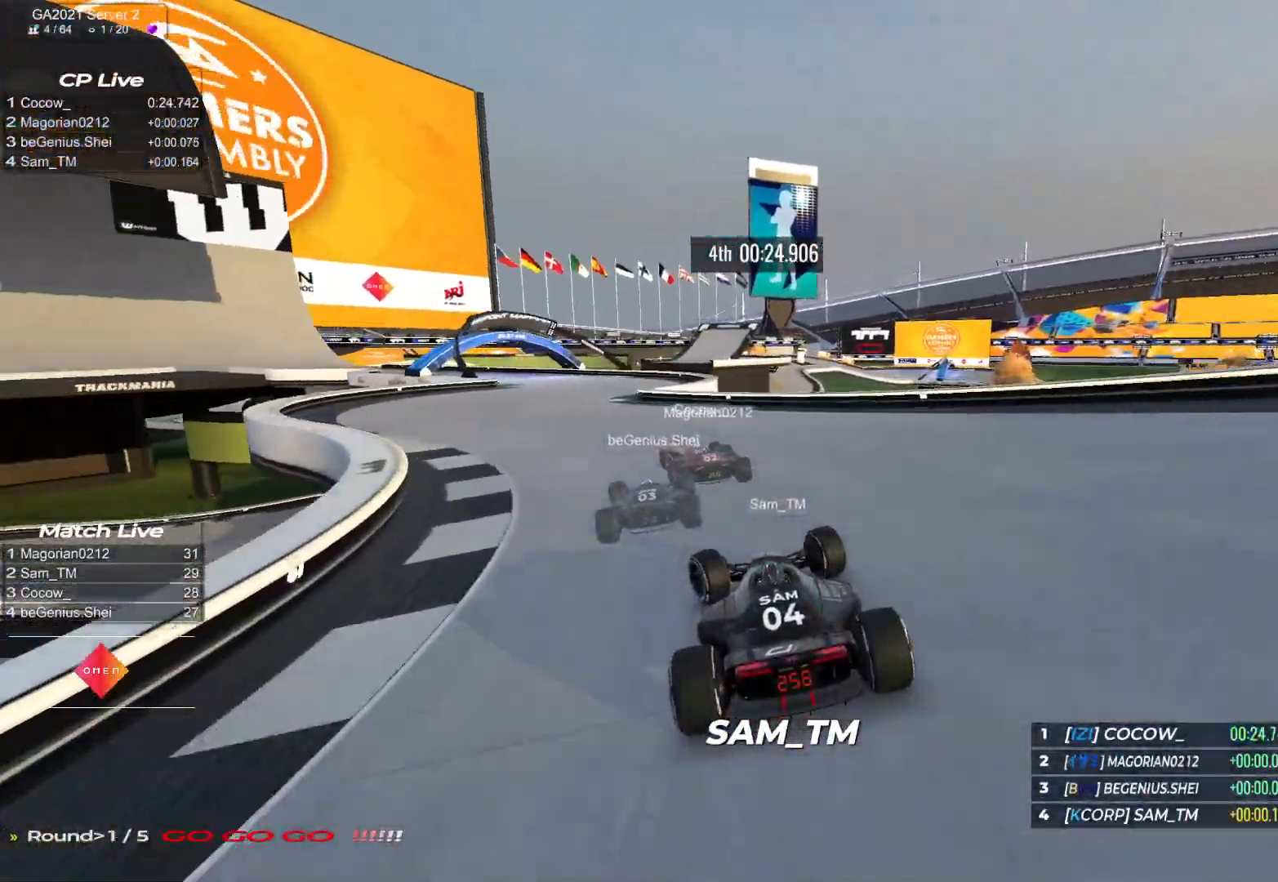
{"keys": ["up"], "events": [[133, "left", "up"], [150, "right", "down"], [217, "right", "up"]]}
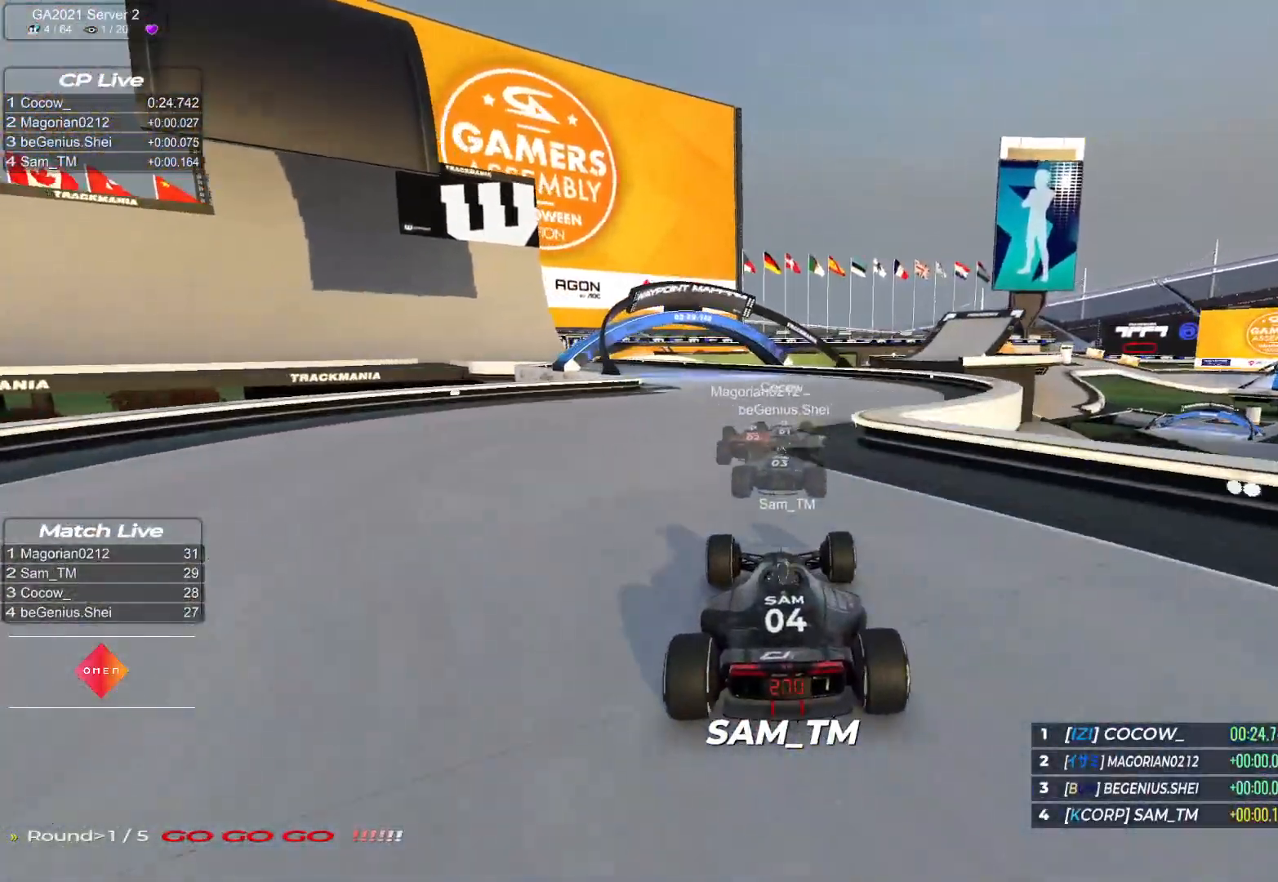
{"keys": ["down", "left", "up"], "events": [[83, "left", "down"], [383, "down", "down"]]}
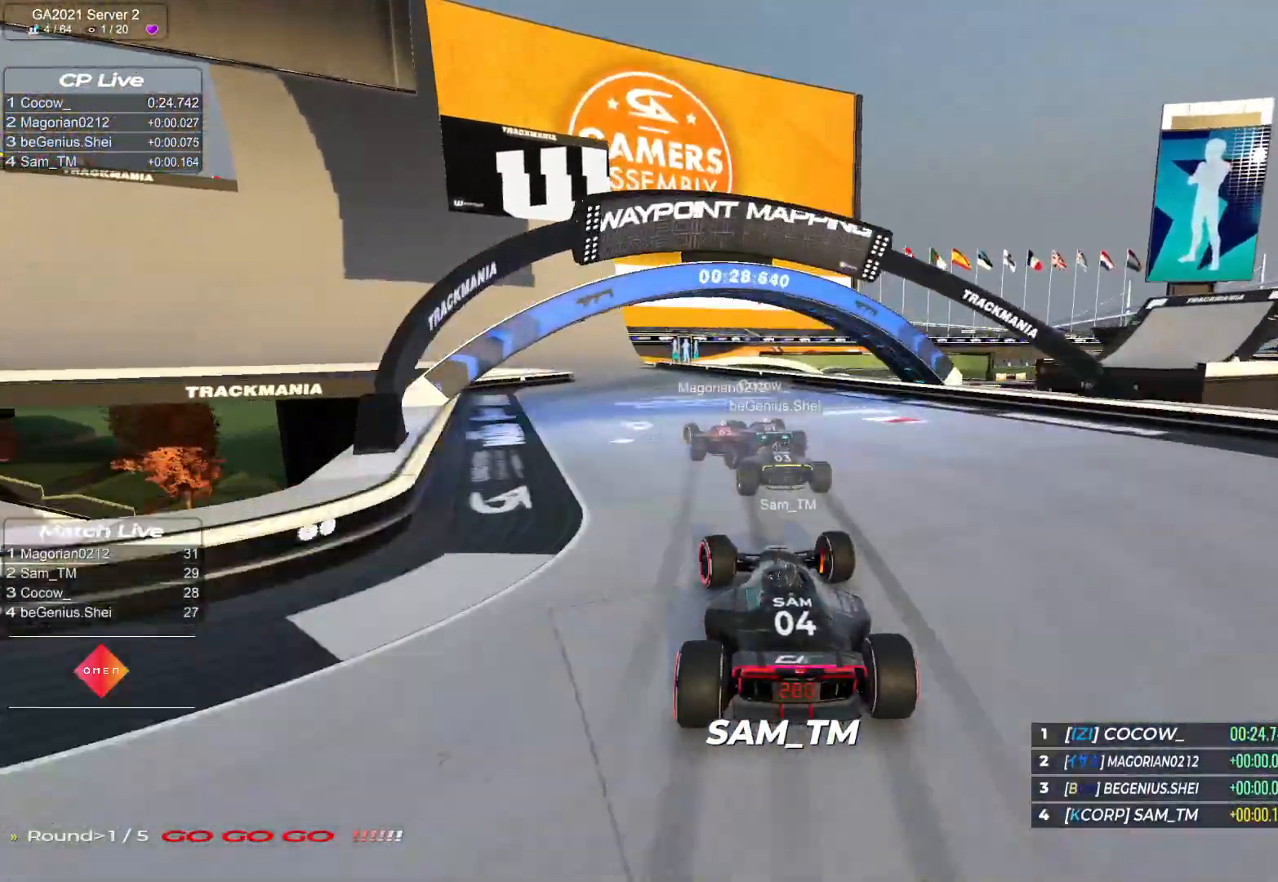
{"keys": ["down", "left", "up"], "events": []}
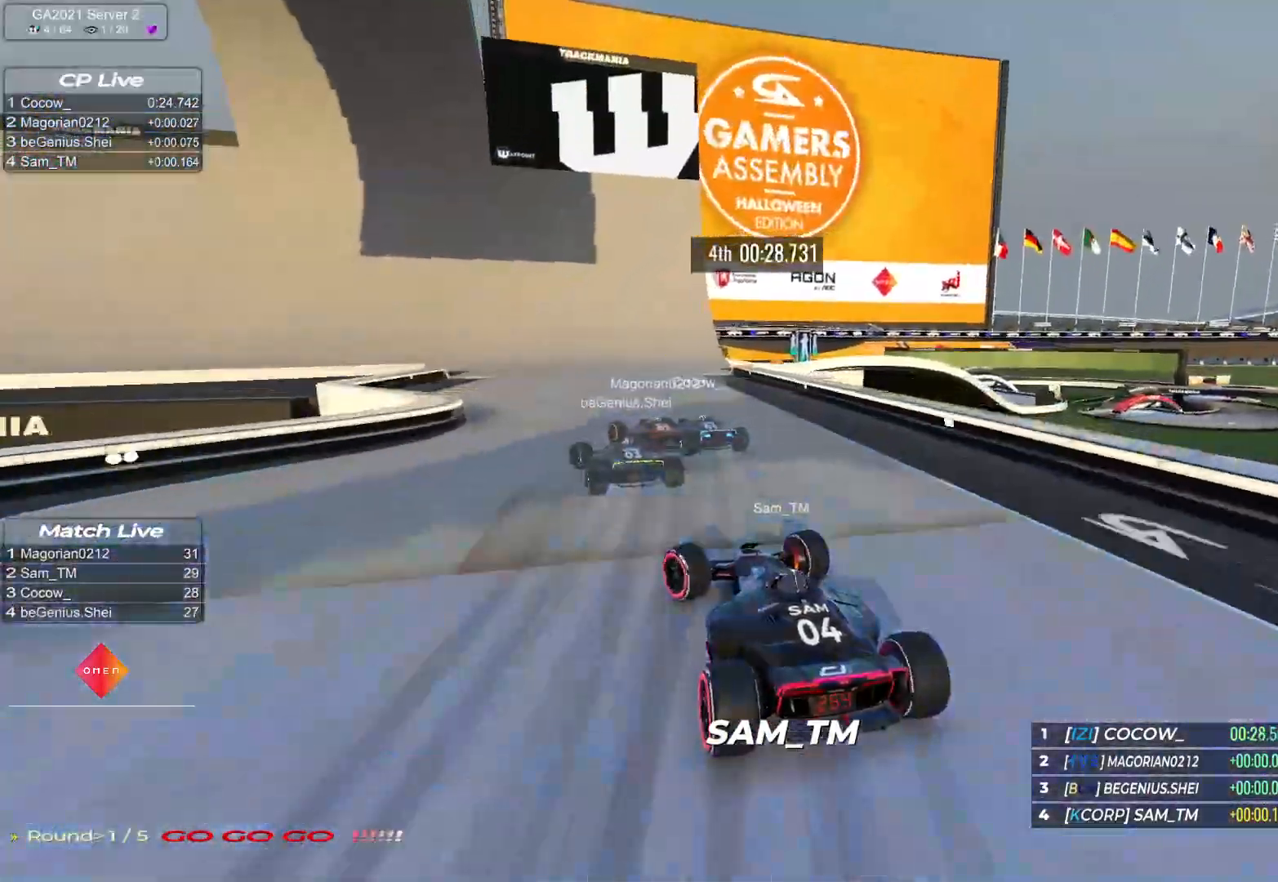
{"keys": ["left", "up"], "events": [[417, "down", "up"]]}
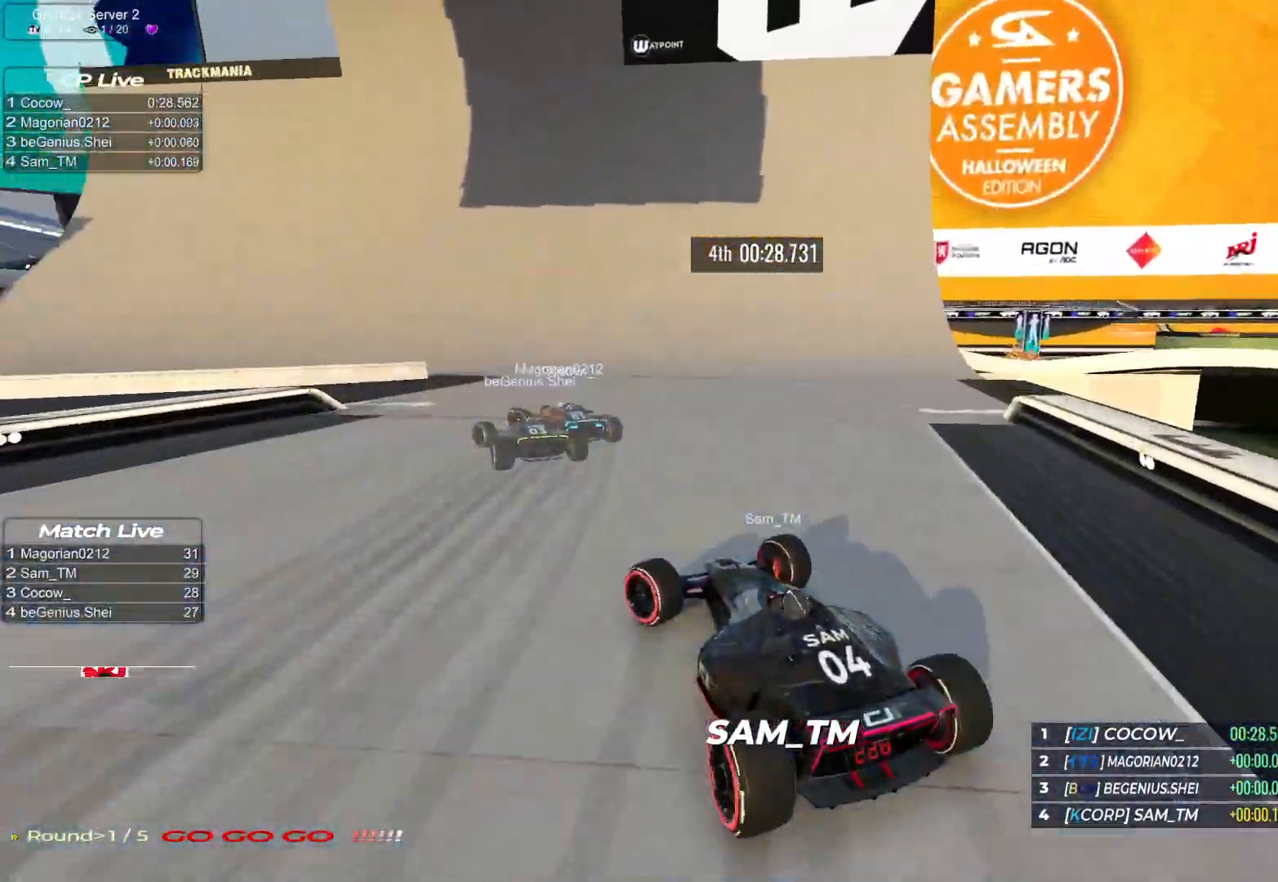
{"keys": ["left", "up"], "events": [[150, "down", "down"], [217, "down", "up"], [300, "down", "down"], [417, "down", "up"]]}
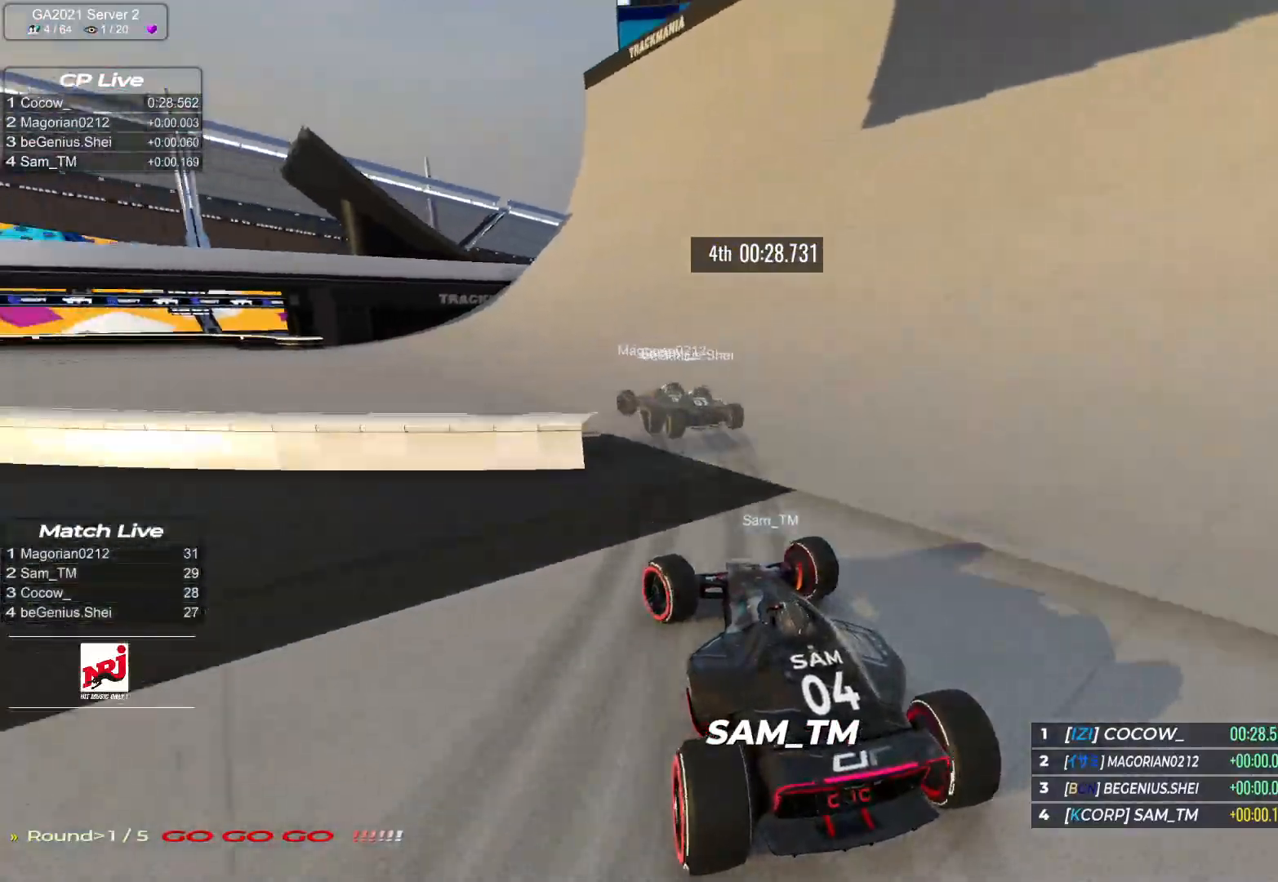
{"keys": ["left", "up"], "events": []}
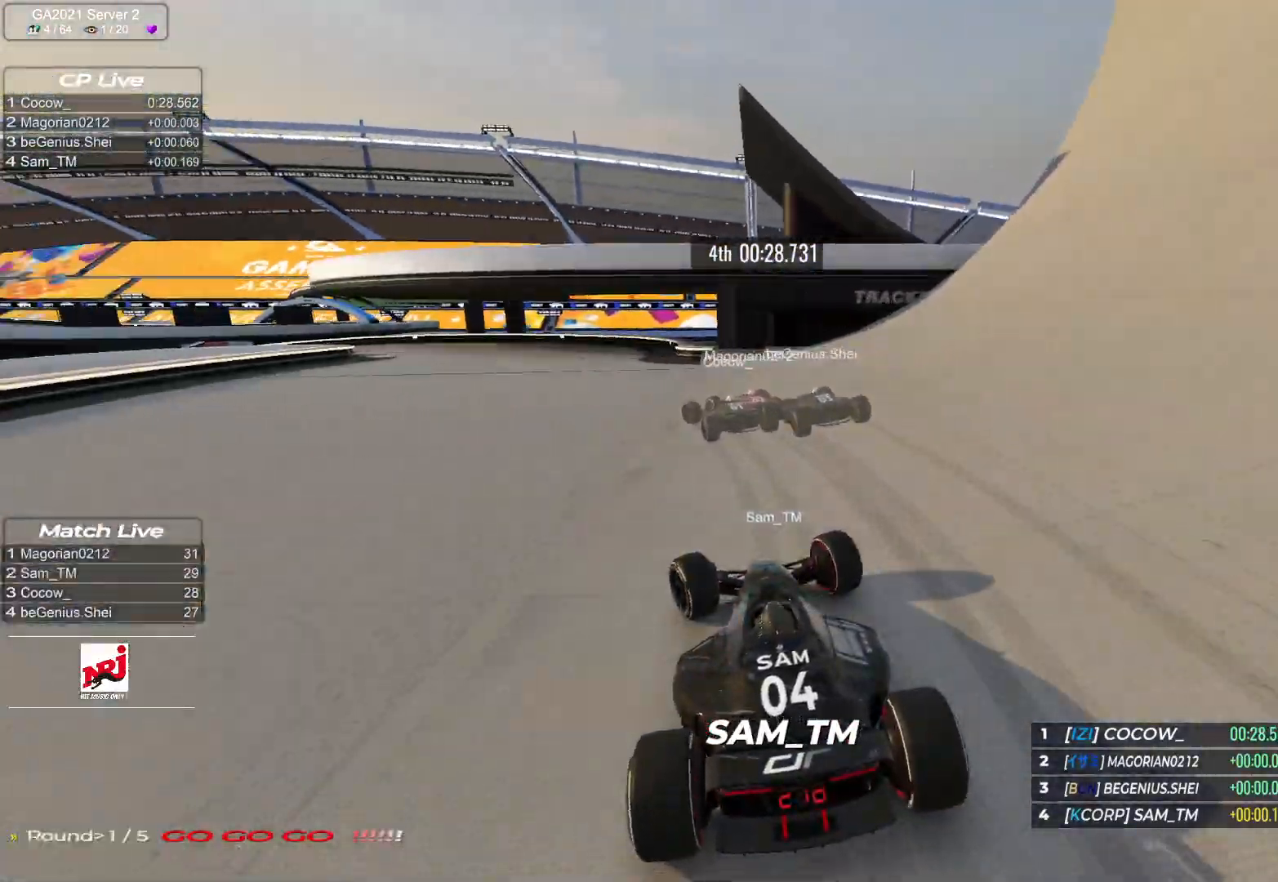
{"keys": ["left", "up"], "events": []}
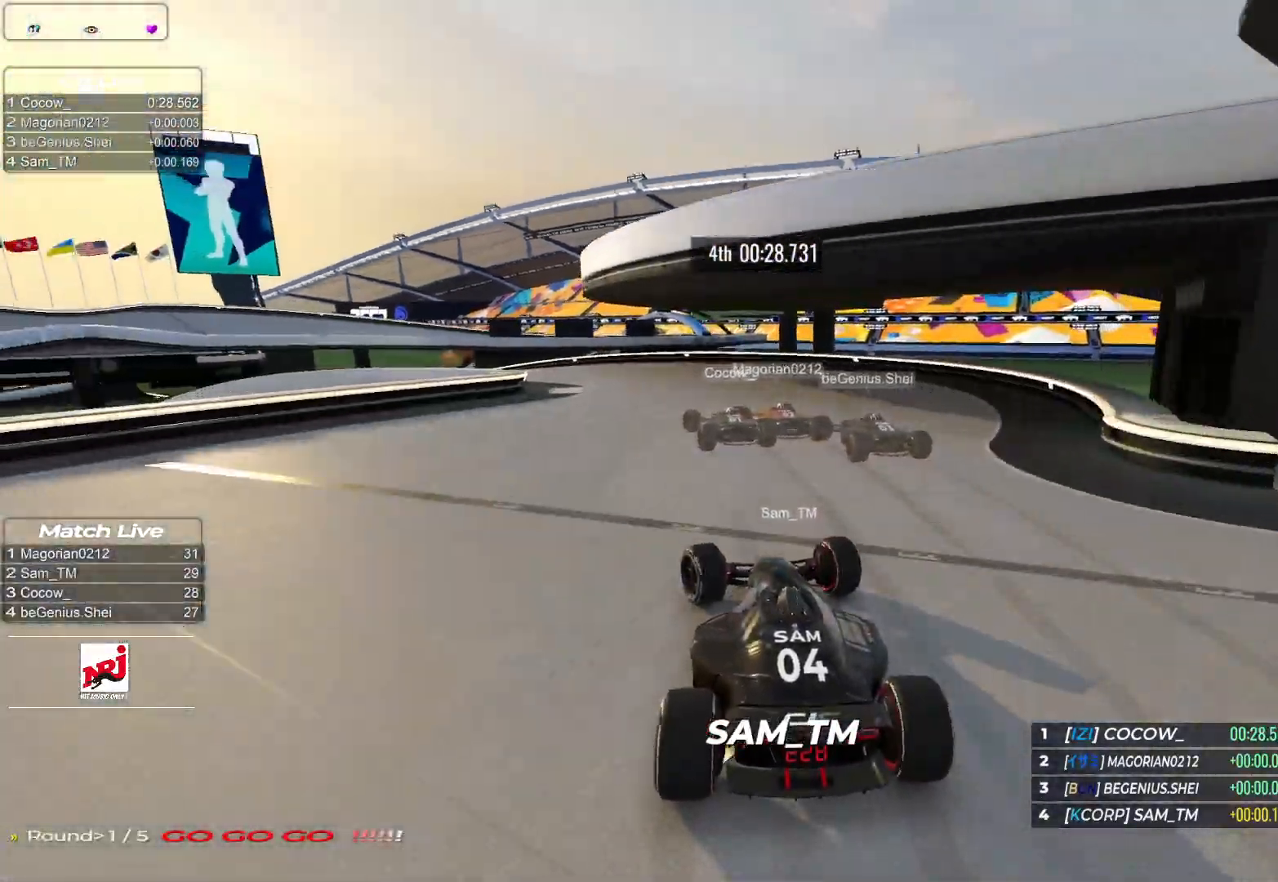
{"keys": ["left", "up"], "events": []}
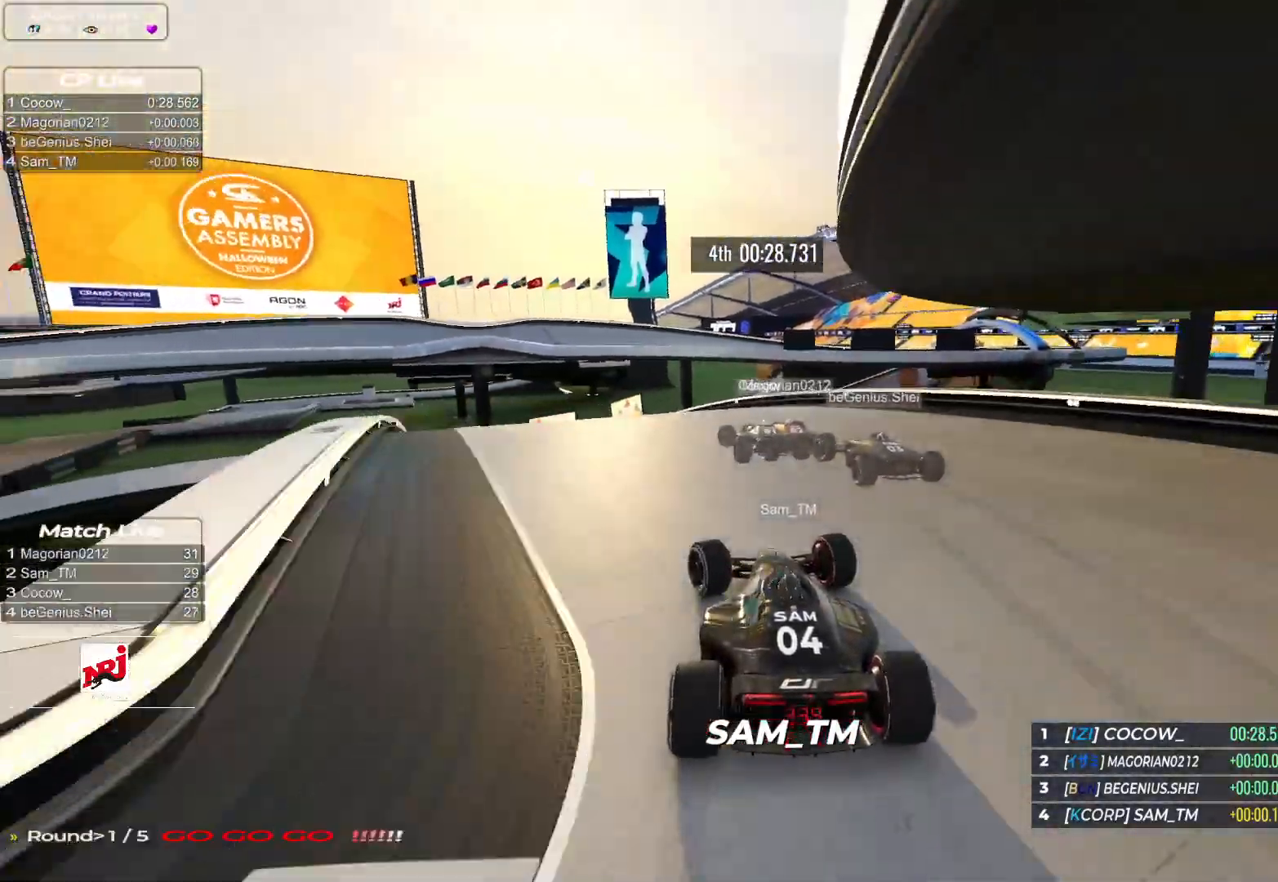
{"keys": ["left", "up"], "events": []}
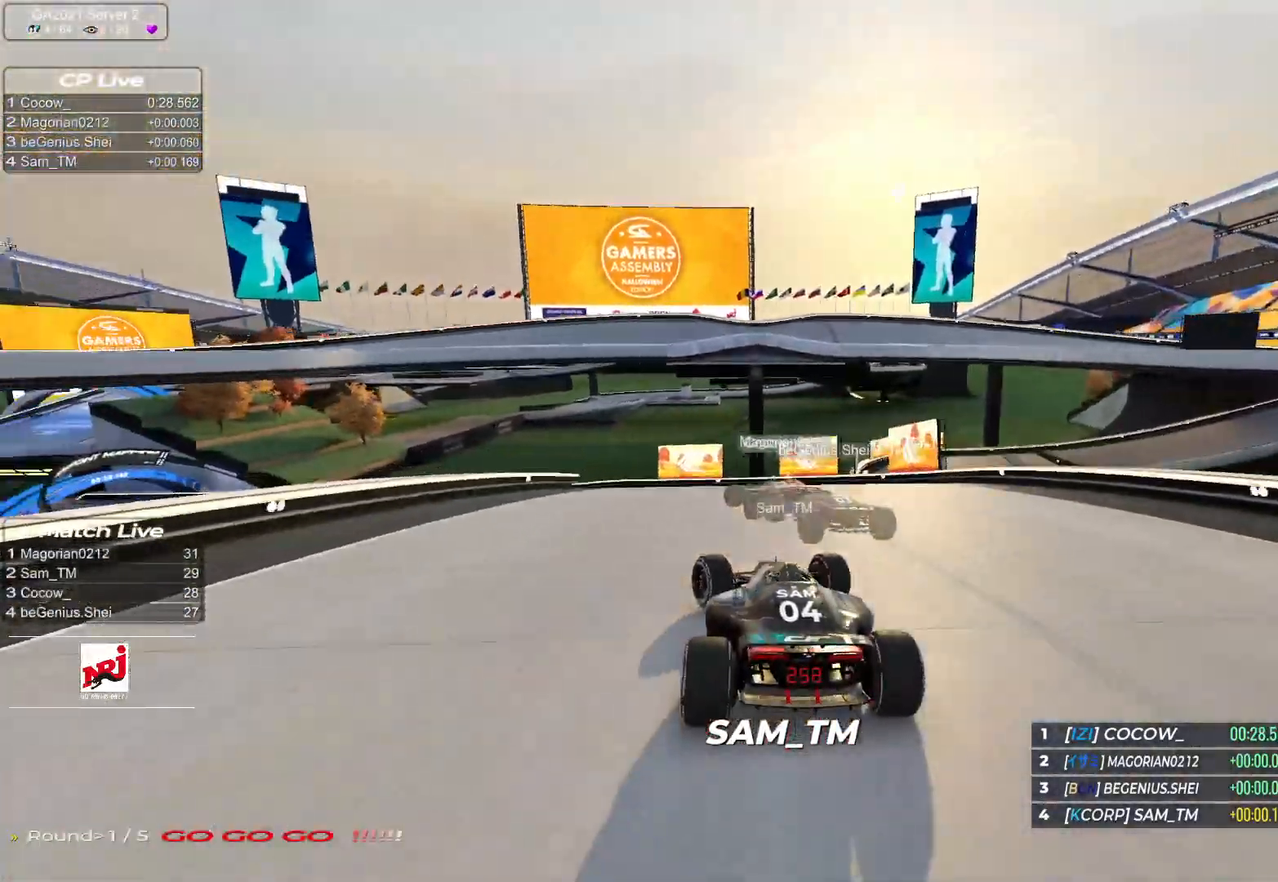
{"keys": ["left", "up"], "events": []}
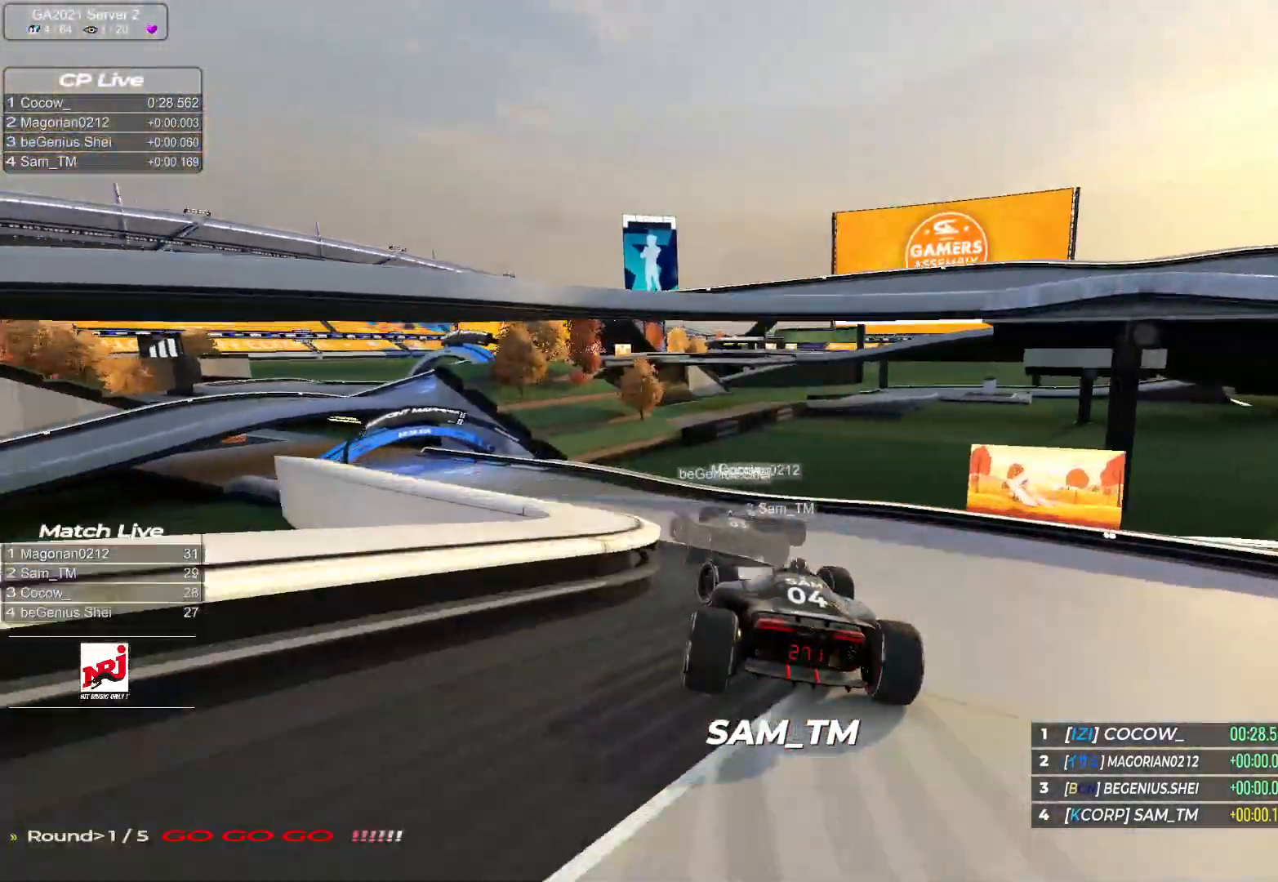
{"keys": ["left", "up"], "events": [[250, "left", "up"], [267, "left", "down"]]}
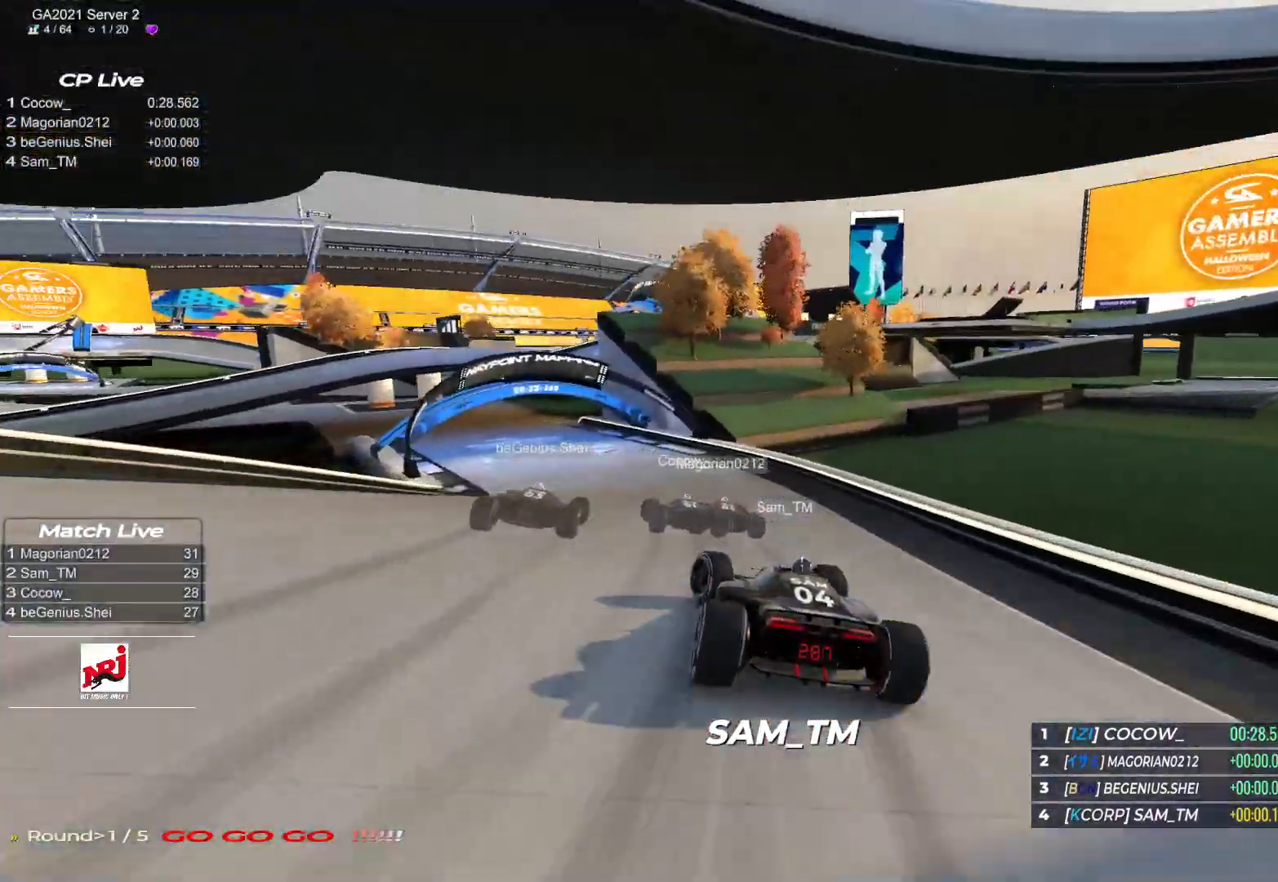
{"keys": ["left", "up"], "events": []}
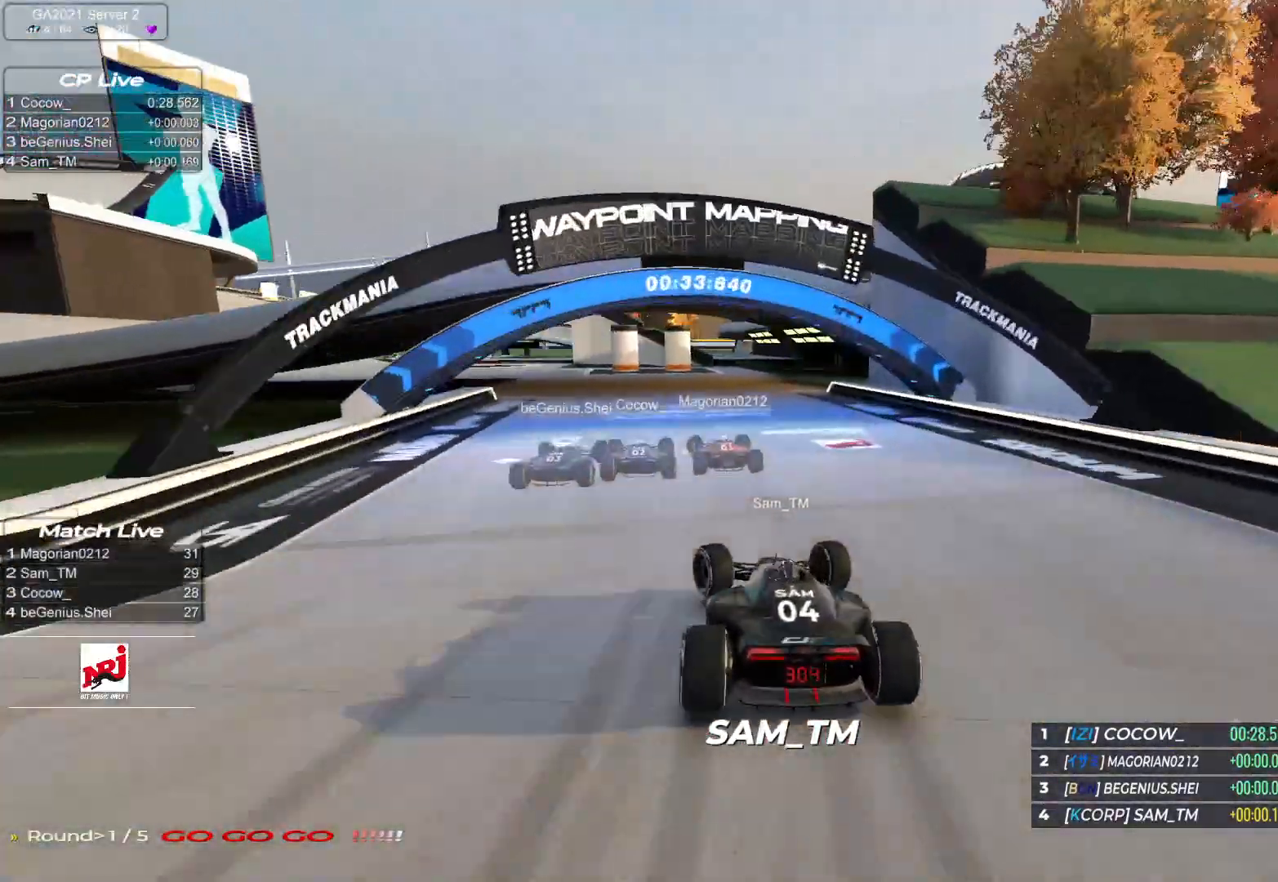
{"keys": ["left", "up"], "events": []}
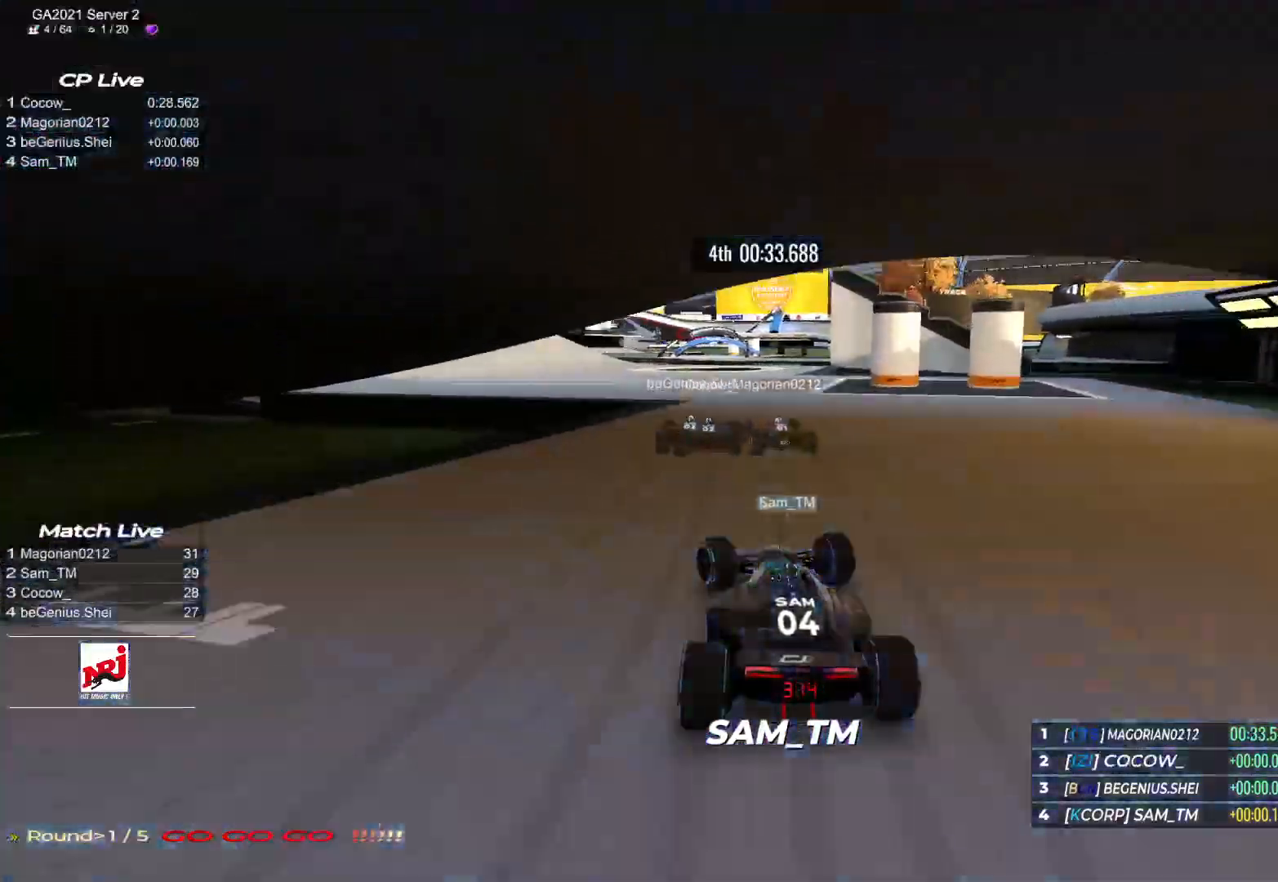
{"keys": ["up"], "events": [[433, "left", "up"]]}
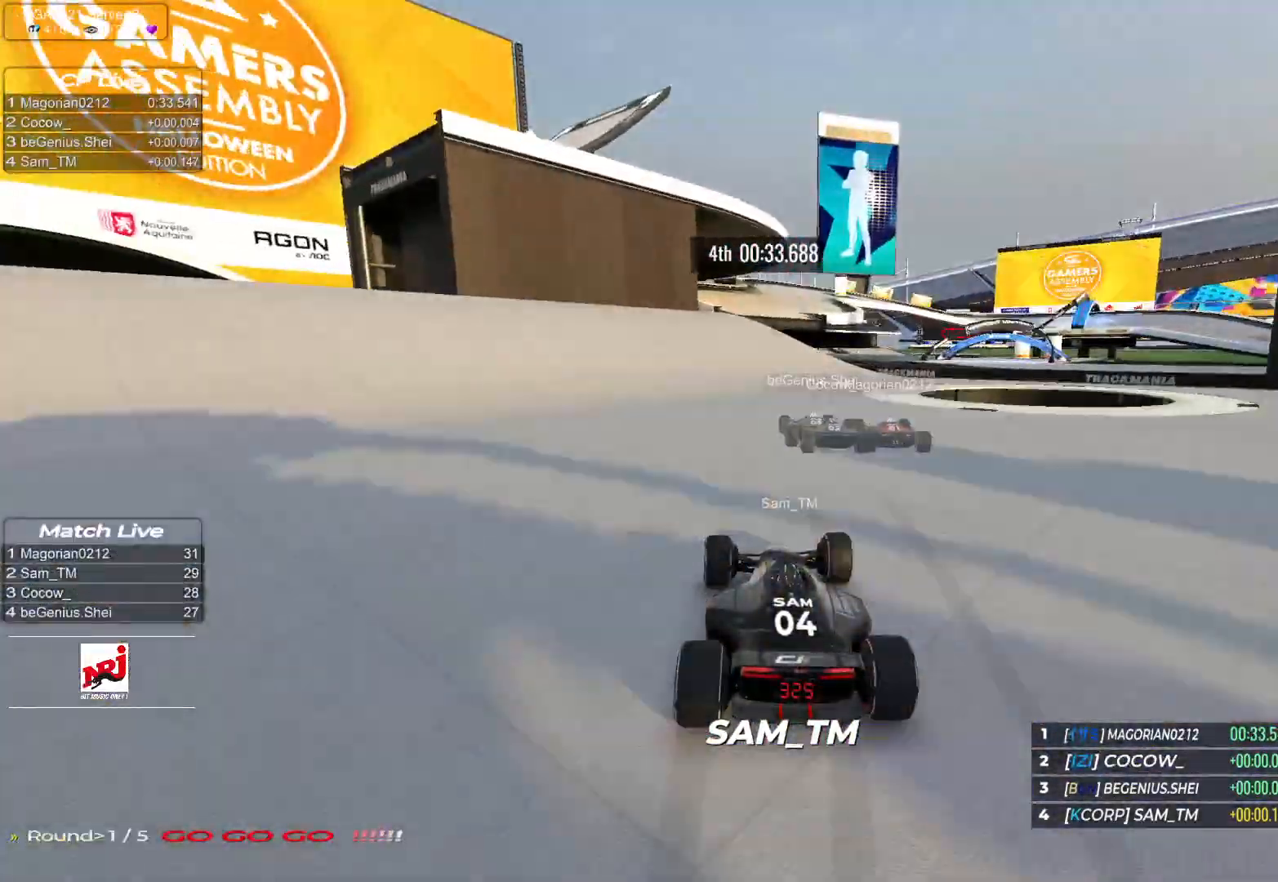
{"keys": ["right", "up"], "events": [[33, "right", "down"], [233, "right", "up"], [500, "right", "down"]]}
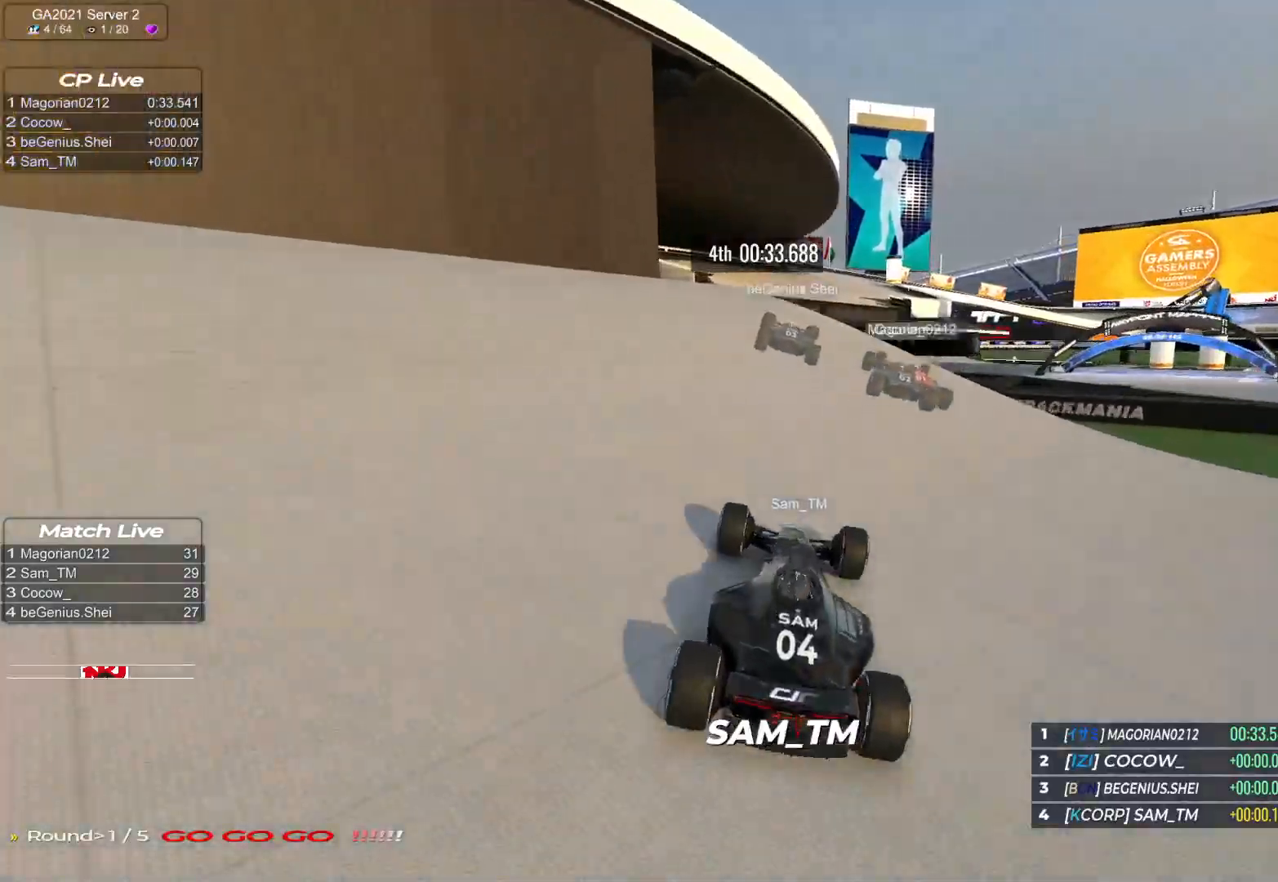
{"keys": ["right", "up"], "events": []}
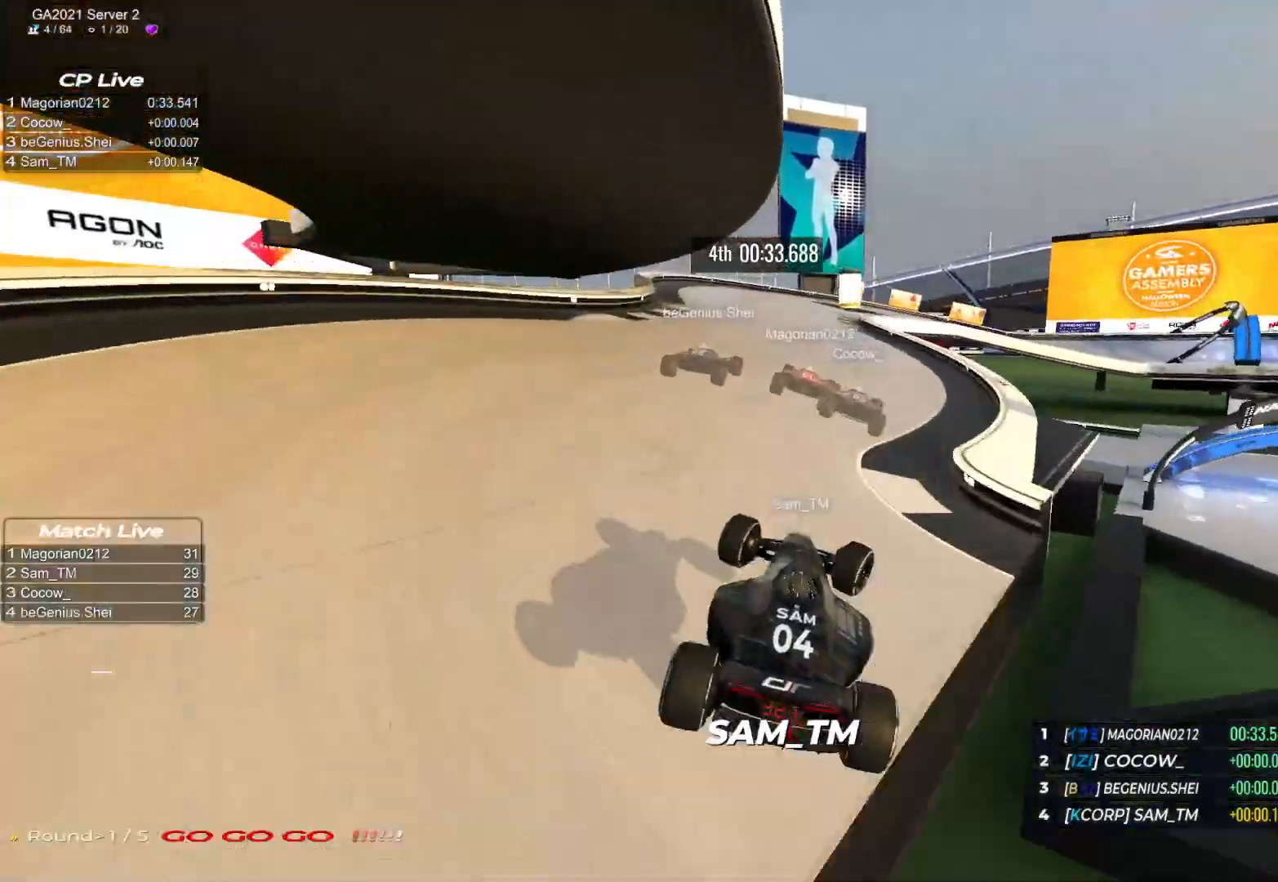
{"keys": ["down", "right", "up"], "events": [[367, "down", "down"]]}
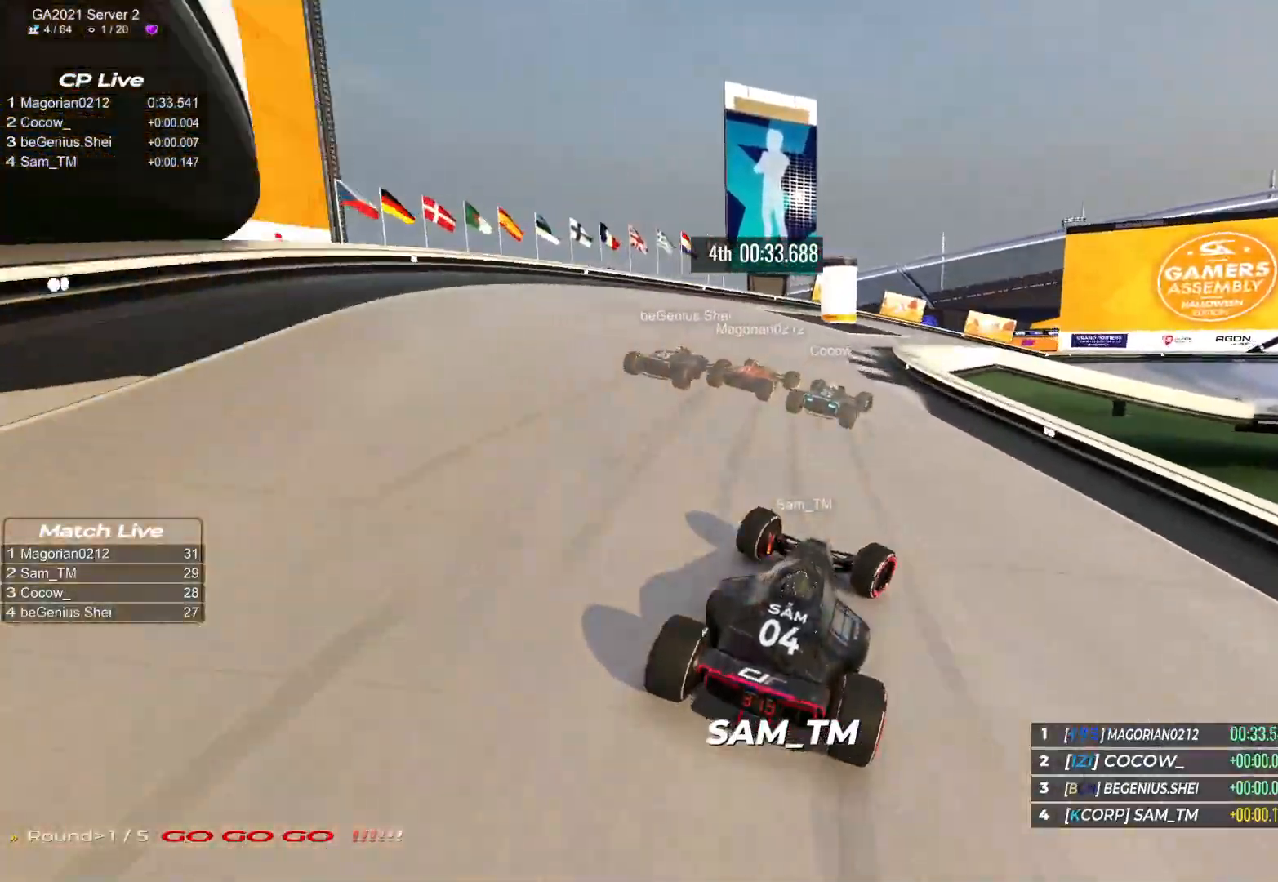
{"keys": ["down", "right", "up"], "events": []}
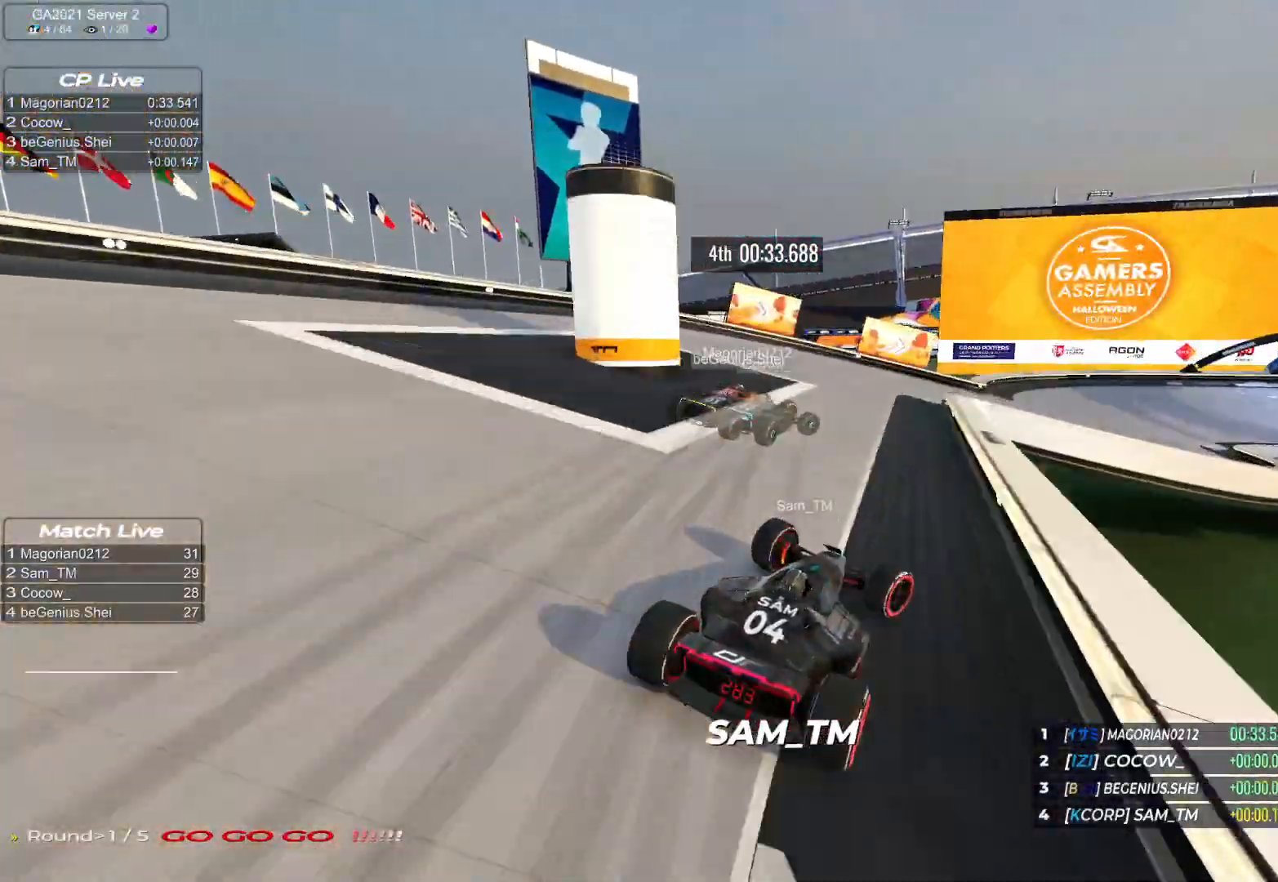
{"keys": ["right", "up"], "events": [[150, "down", "up"]]}
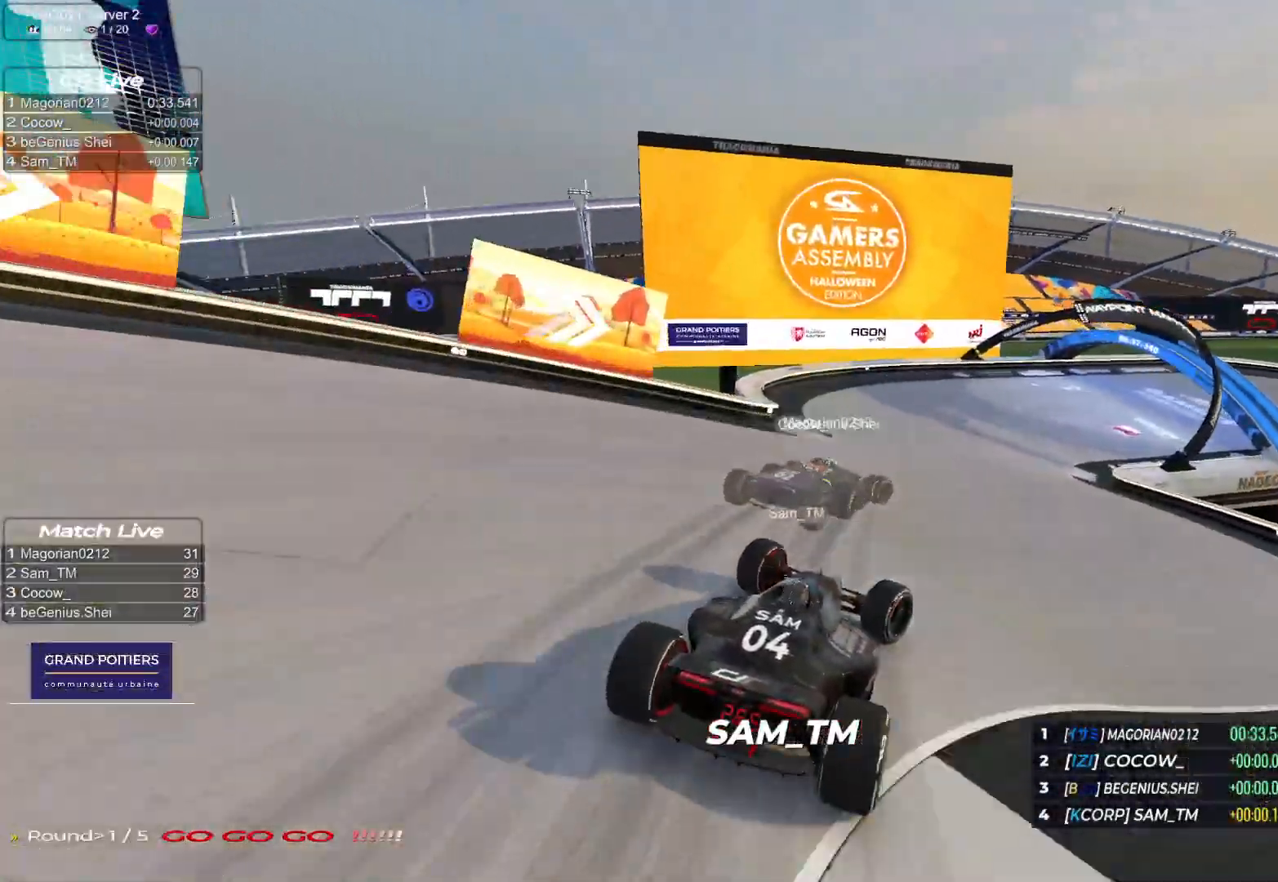
{"keys": ["right", "up"], "events": [[333, "up", "up"], [350, "up", "down"]]}
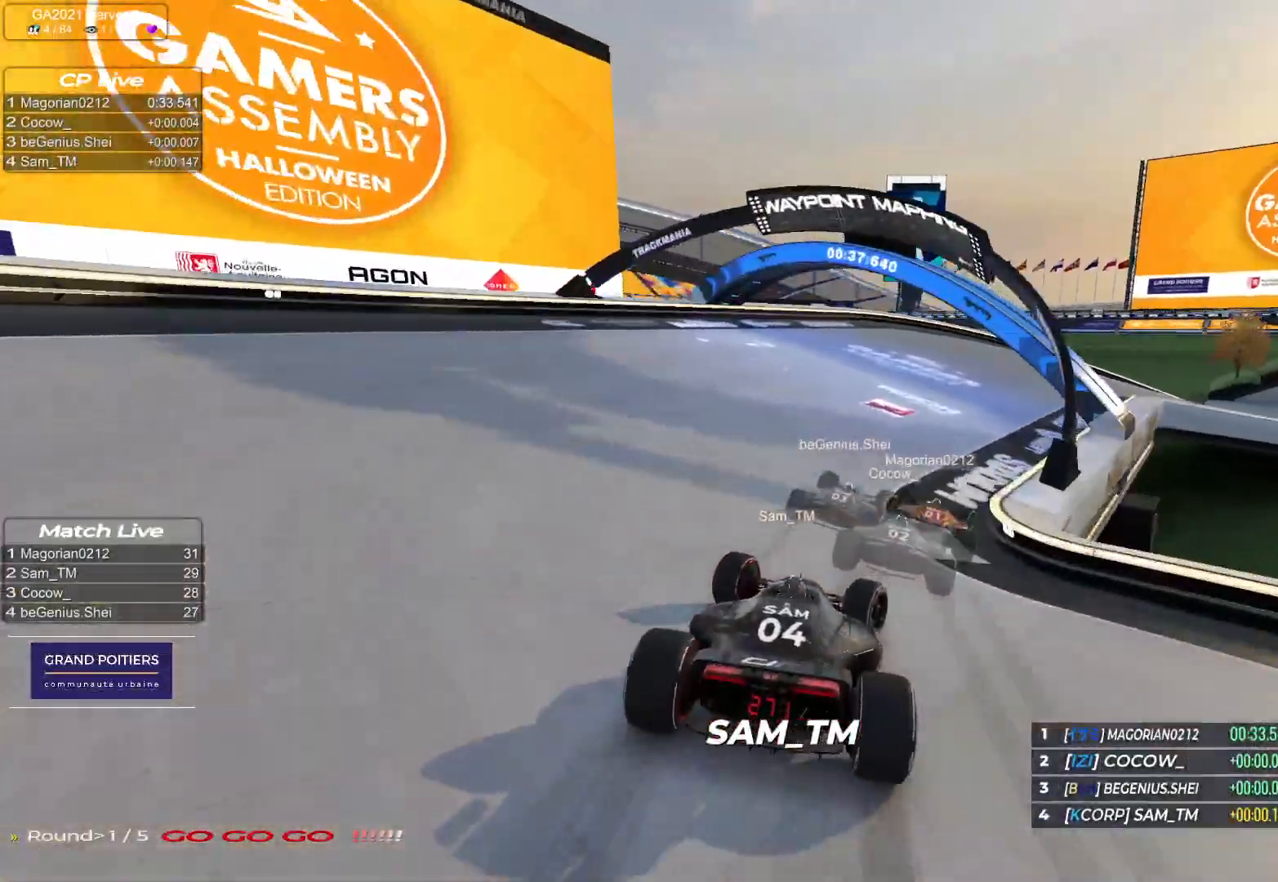
{"keys": ["right", "up"], "events": []}
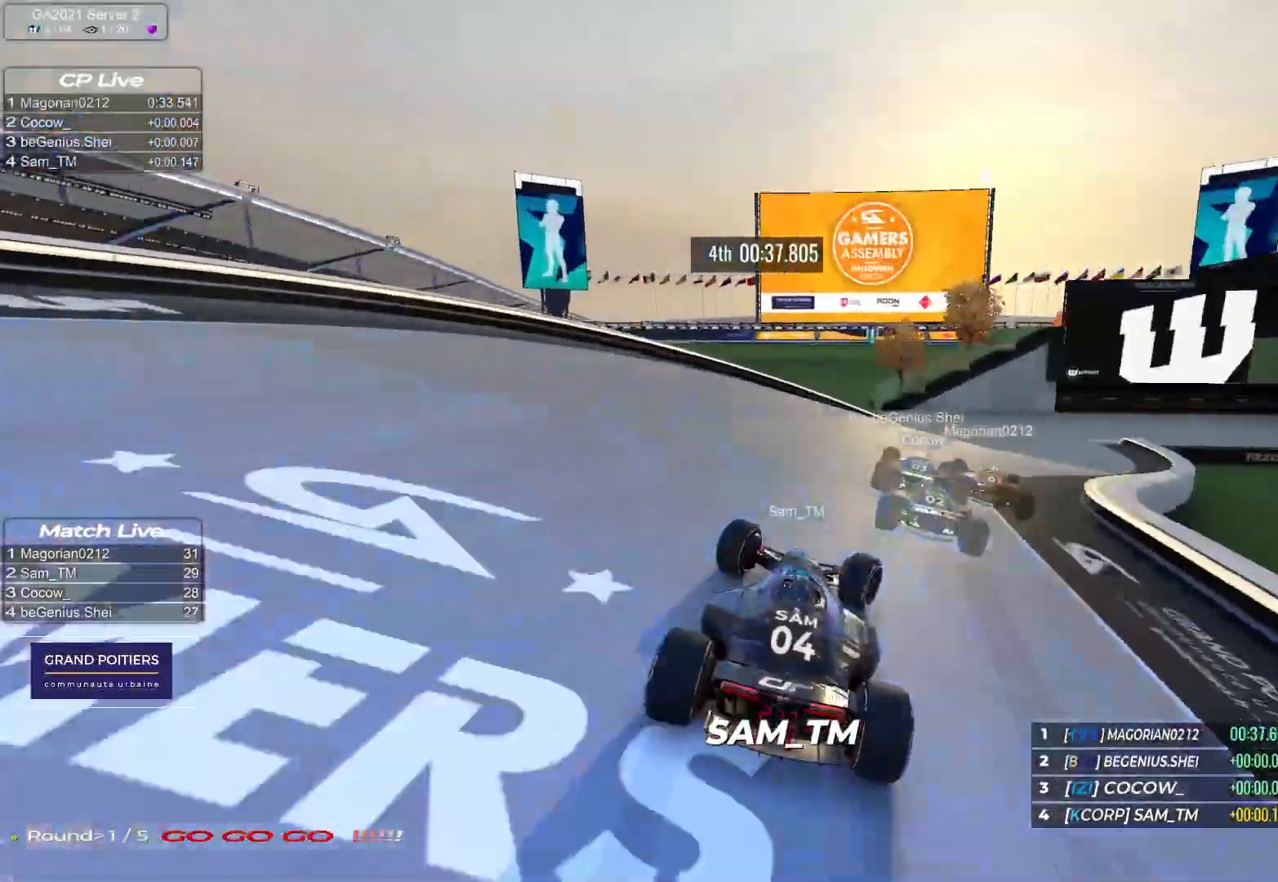
{"keys": ["right", "up"], "events": []}
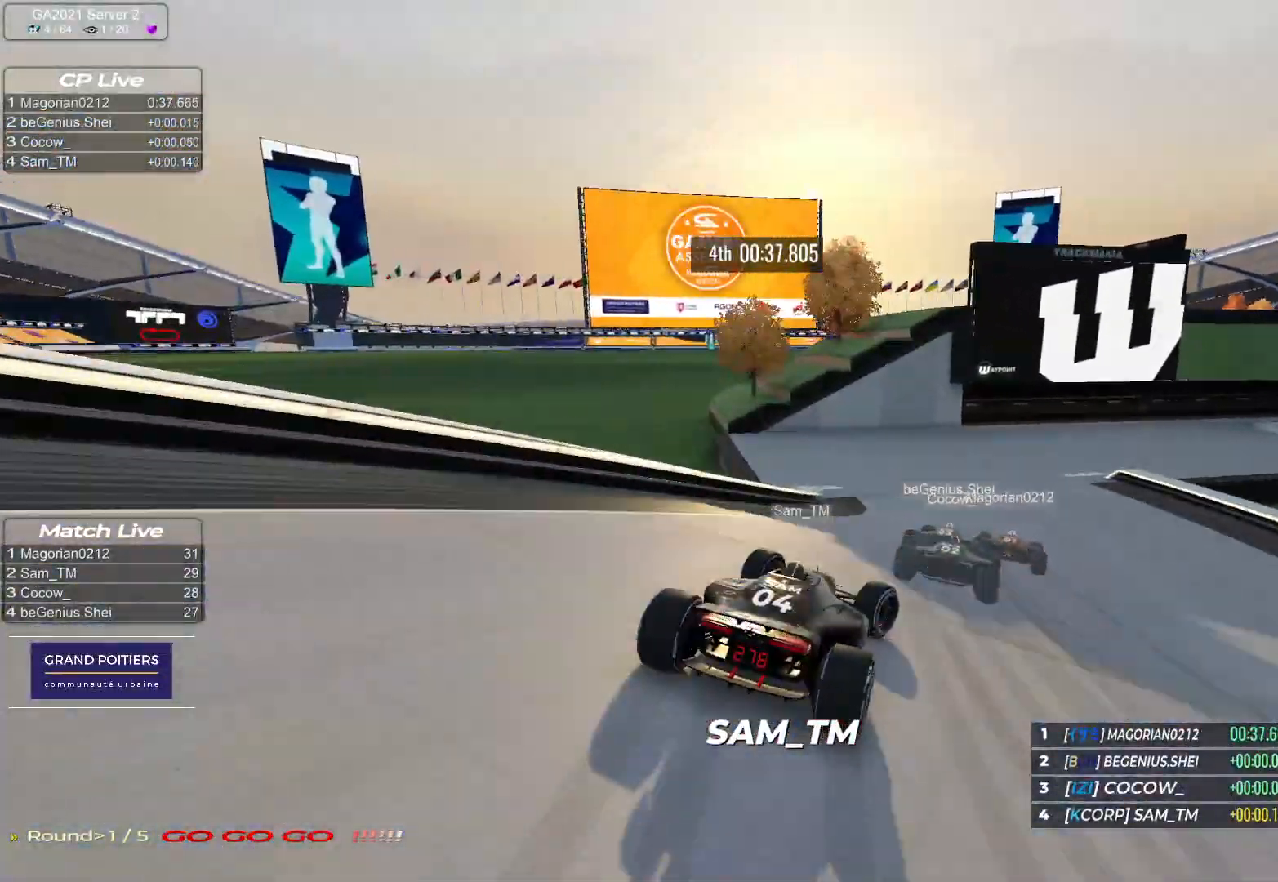
{"keys": ["right", "up"], "events": []}
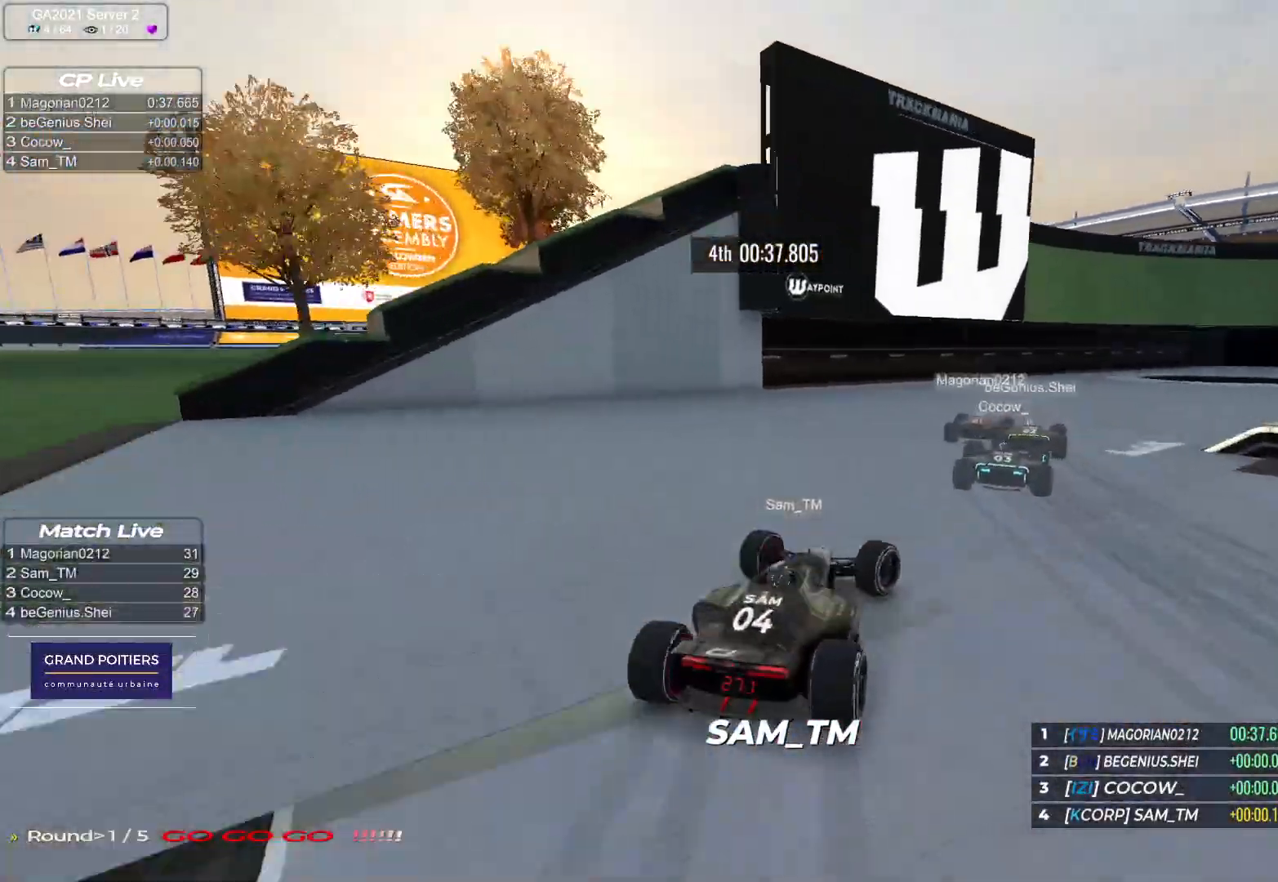
{"keys": ["down", "right", "up"], "events": [[150, "down", "down"]]}
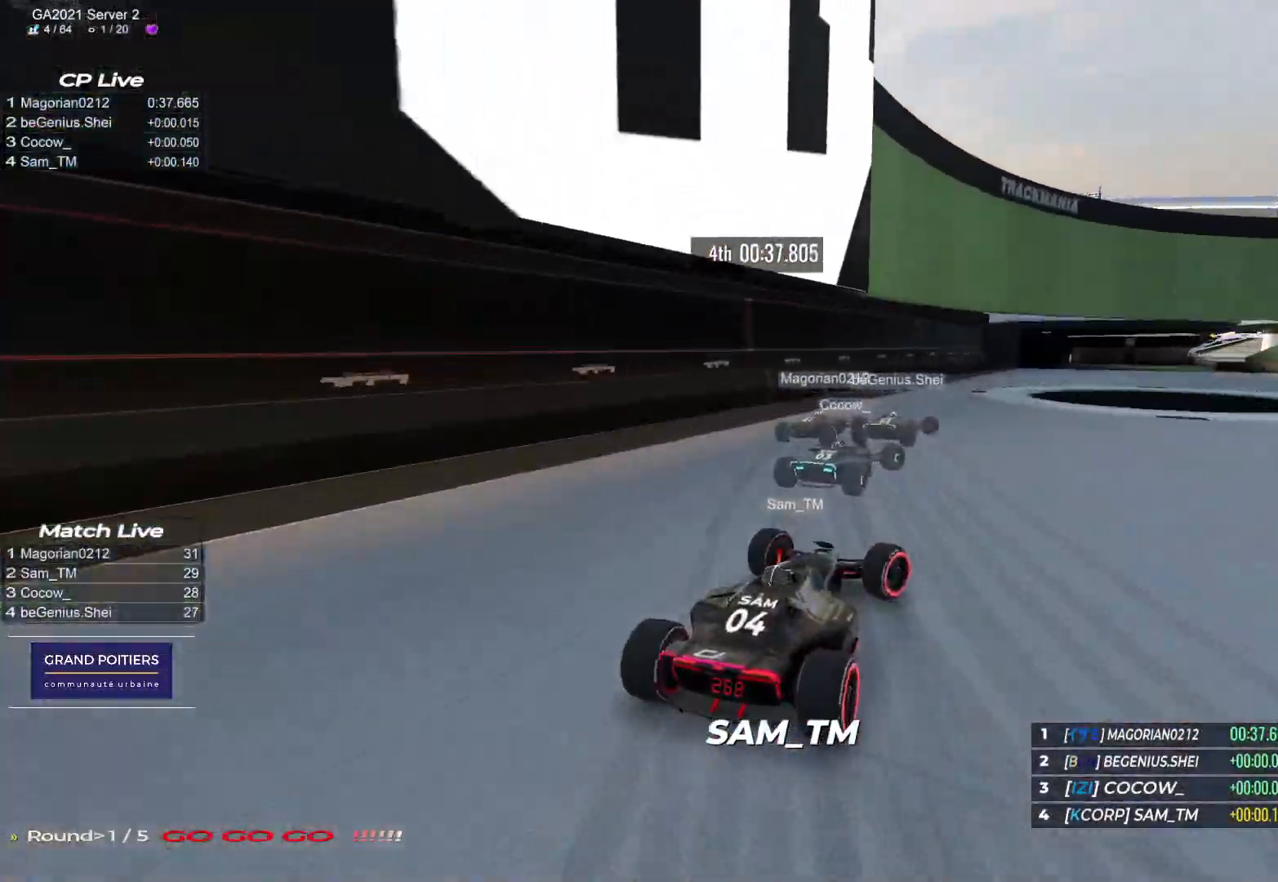
{"keys": ["right", "up"], "events": [[117, "down", "up"], [117, "up", "up"], [200, "up", "down"]]}
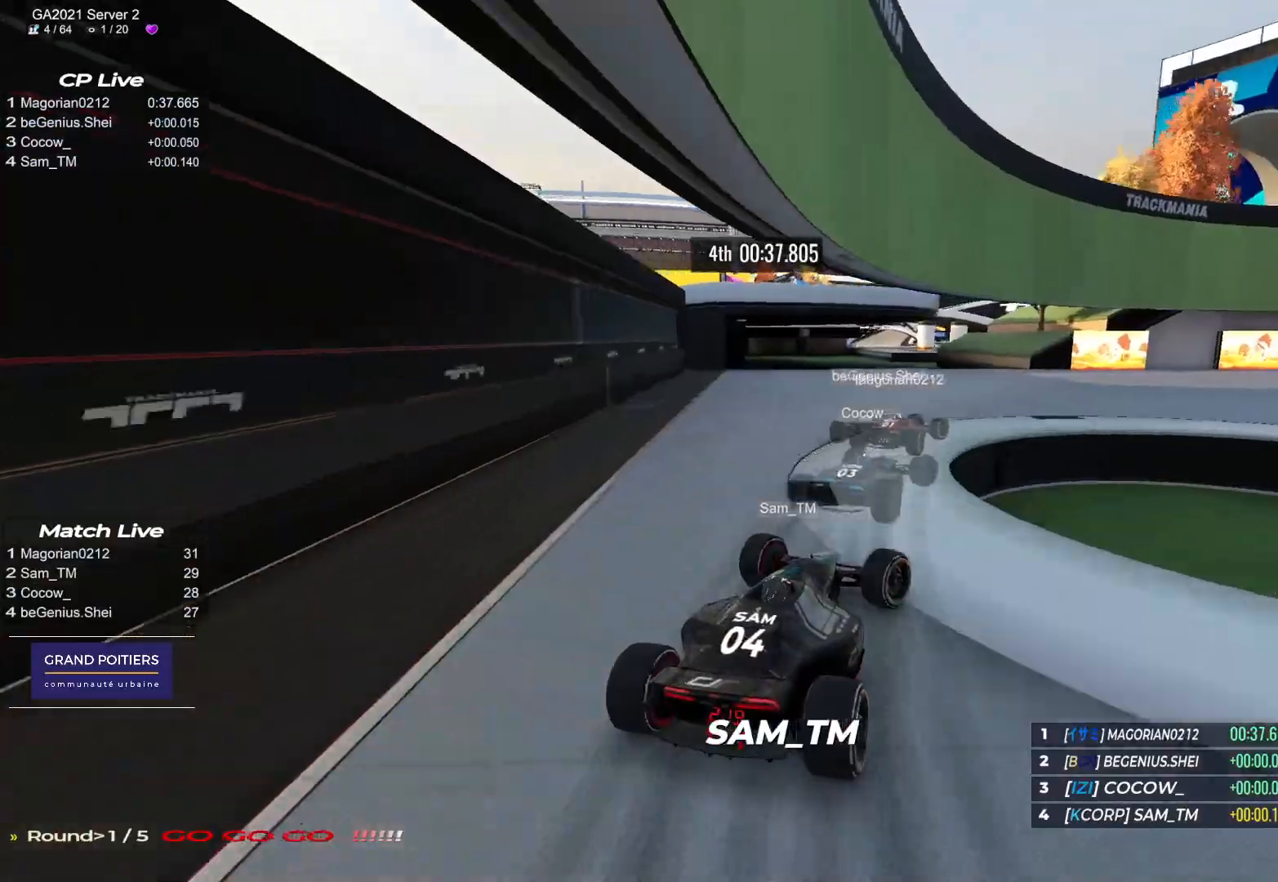
{"keys": ["right", "up"], "events": []}